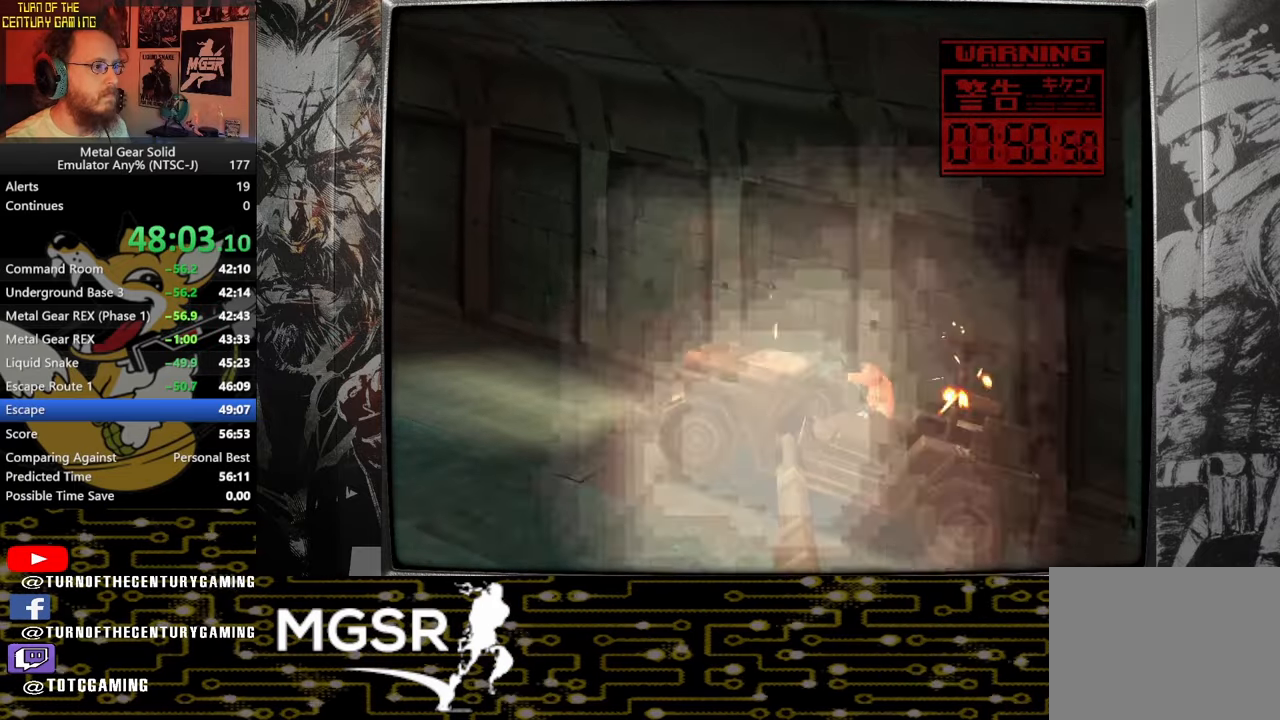
Gameplay with a controller (PlayStation layout); each line is a JSON object with the inputs held at the frame after it. "events" lists button and stick changes between this image and that frame as [ms after this image, input, new state], when the widget could be followed in between.
{"buttons": ["SQUARE", "TRIANGLE"], "left_stick": "center", "right_stick": "center", "events": [[350, "left_stick", "right"], [417, "left_stick", "center"]]}
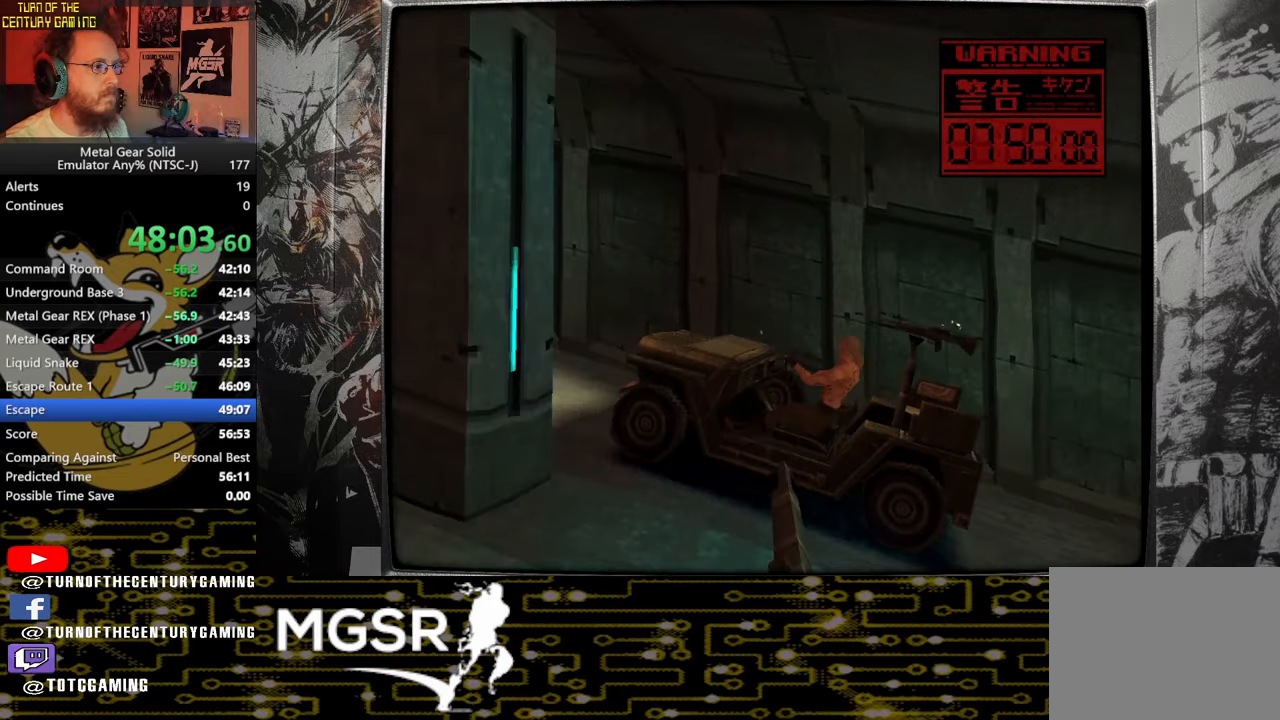
{"buttons": ["SQUARE", "TRIANGLE"], "left_stick": "center", "right_stick": "center", "events": []}
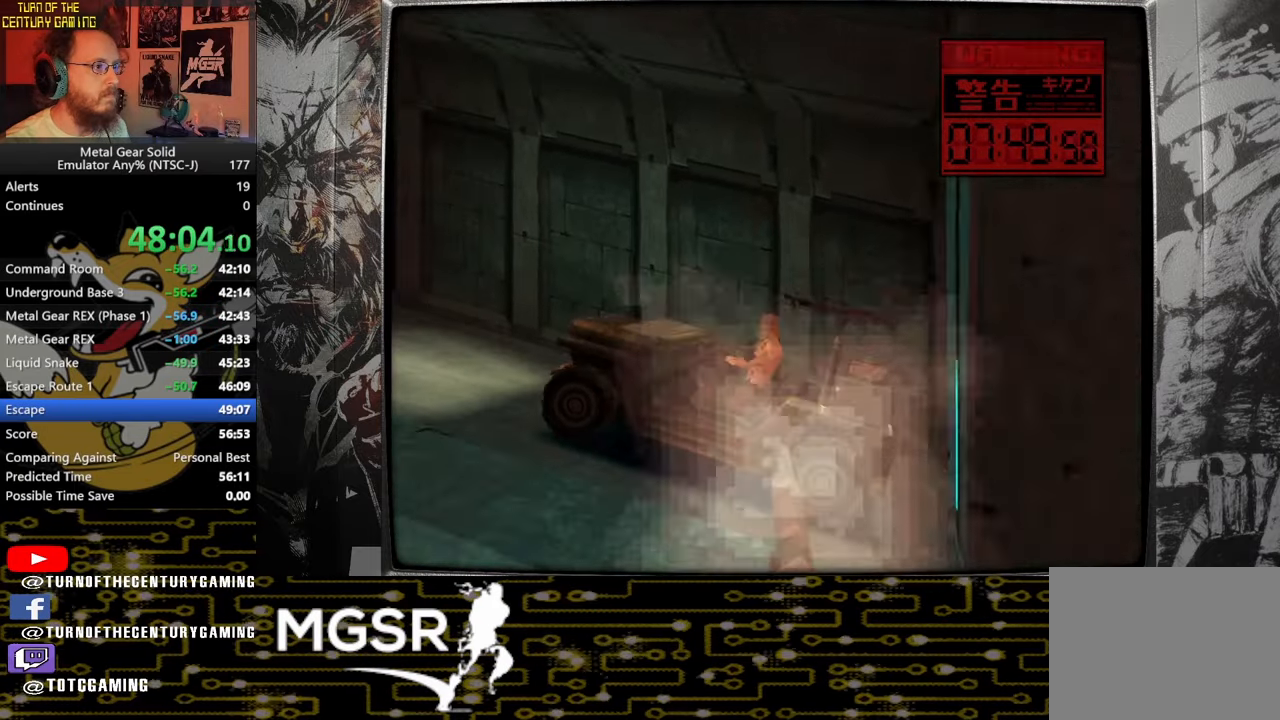
{"buttons": ["SQUARE", "TRIANGLE"], "left_stick": "center", "right_stick": "center", "events": []}
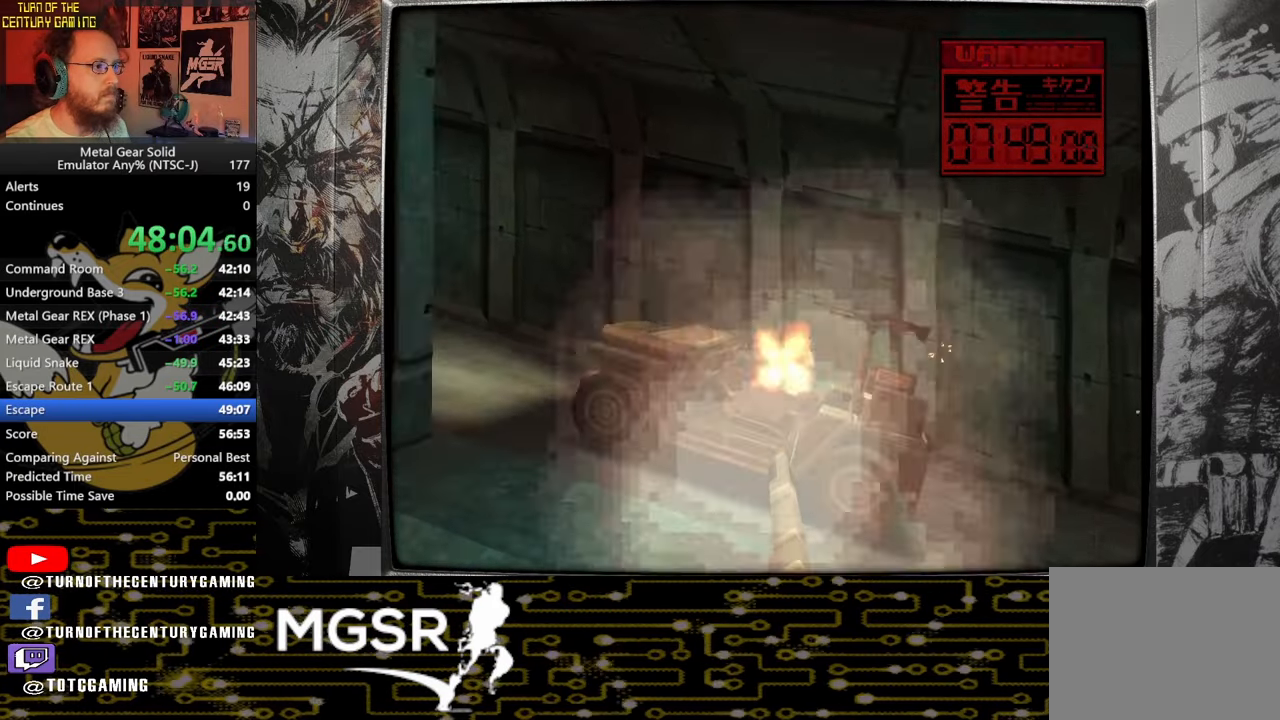
{"buttons": ["SQUARE", "TRIANGLE"], "left_stick": "center", "right_stick": "center", "events": []}
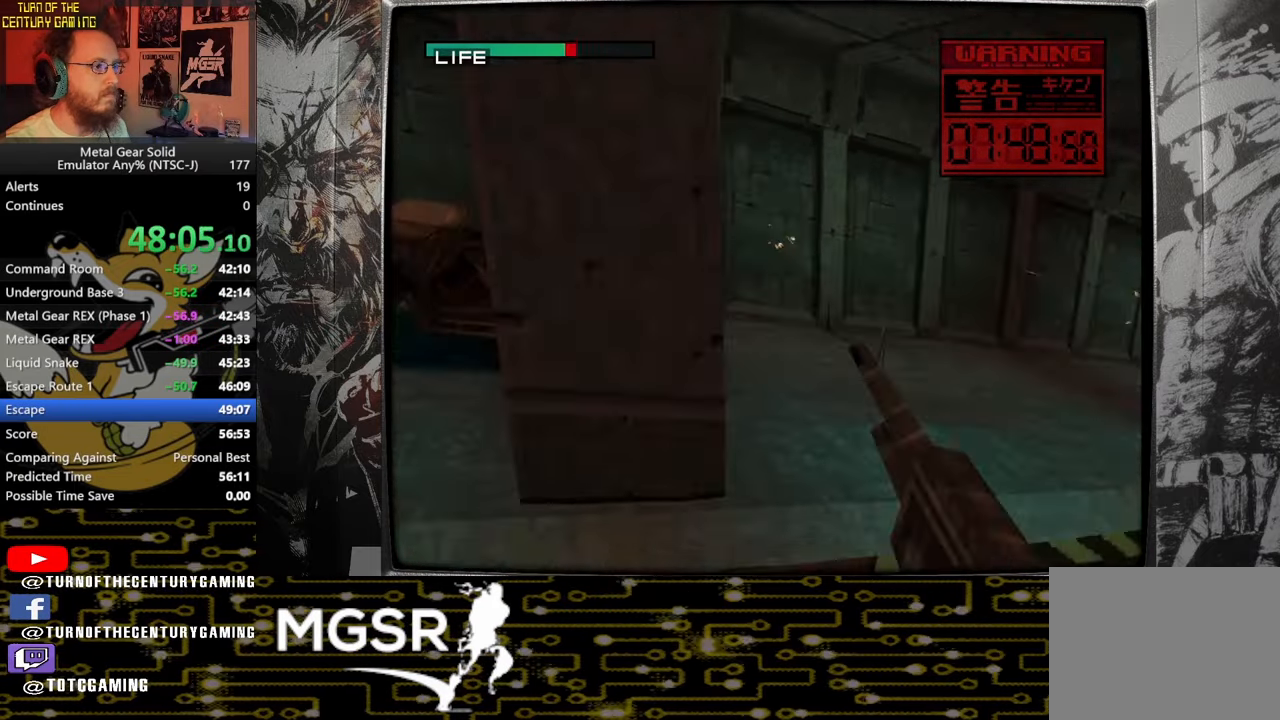
{"buttons": ["SQUARE", "TRIANGLE"], "left_stick": "left", "right_stick": "center", "events": [[483, "left_stick", "left"]]}
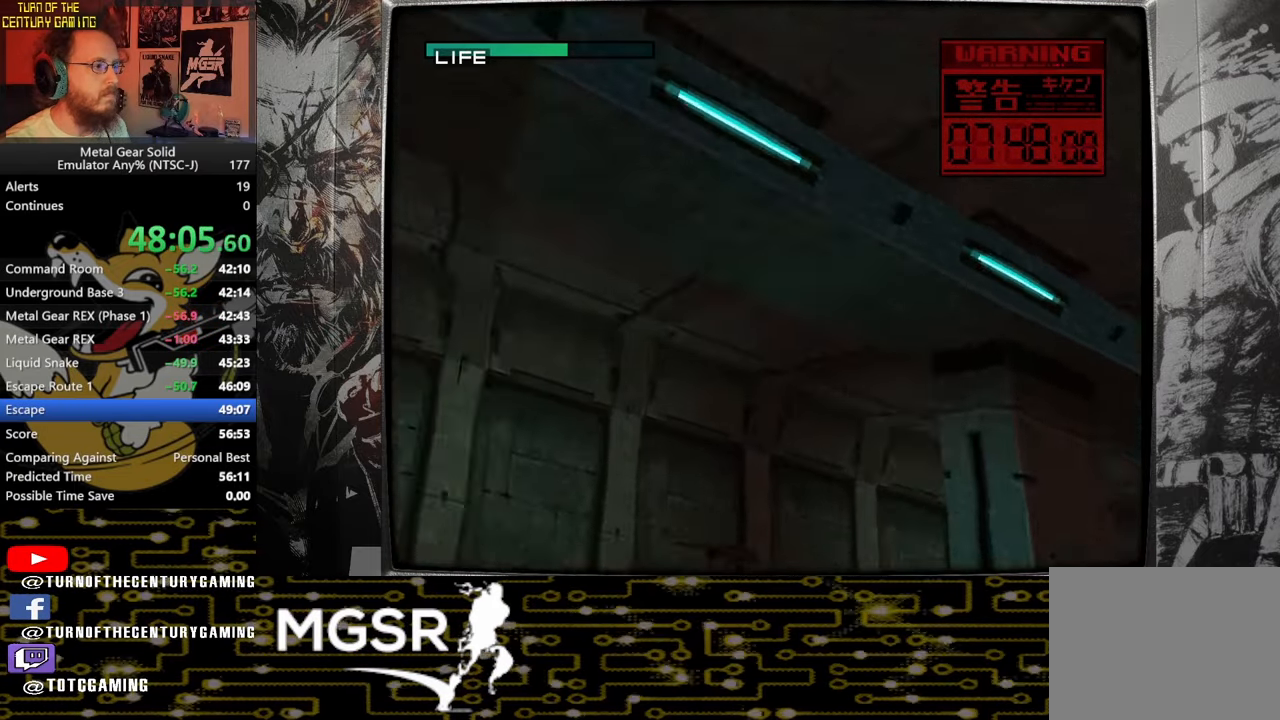
{"buttons": ["SQUARE", "TRIANGLE"], "left_stick": "left", "right_stick": "center", "events": []}
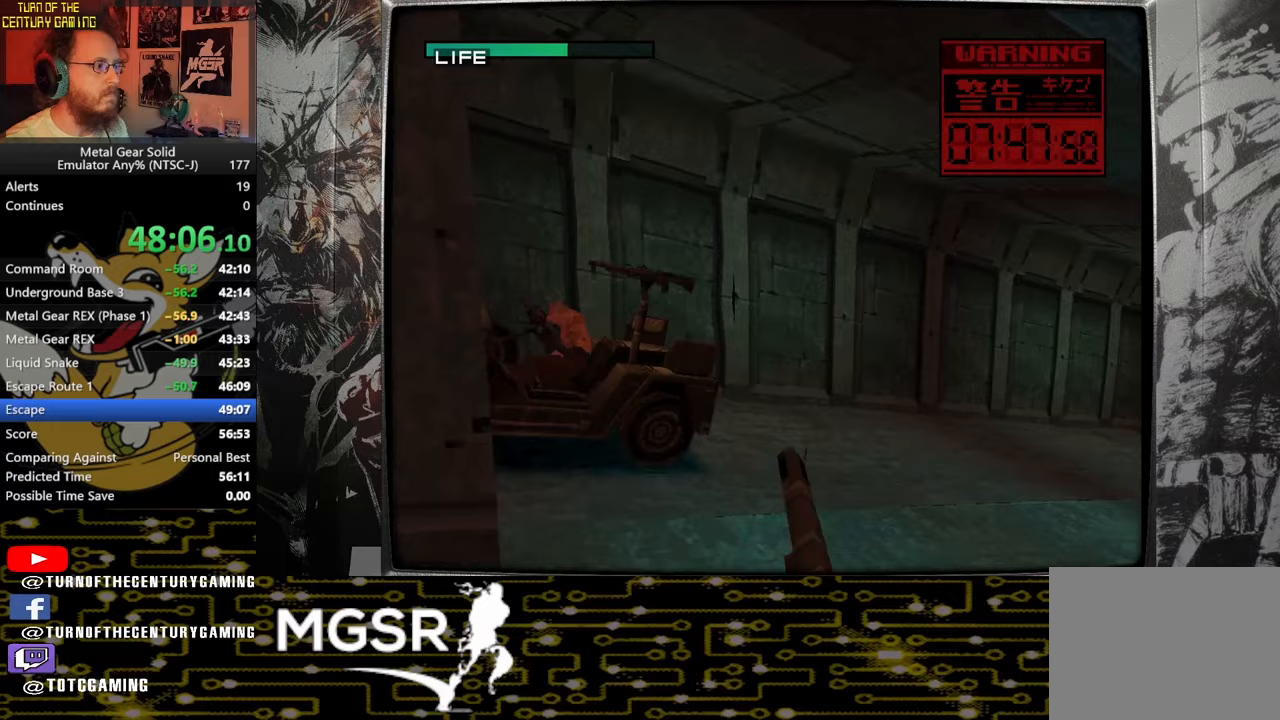
{"buttons": ["SQUARE", "TRIANGLE"], "left_stick": "center", "right_stick": "center", "events": [[100, "left_stick", "center"], [200, "left_stick", "left"], [483, "left_stick", "center"]]}
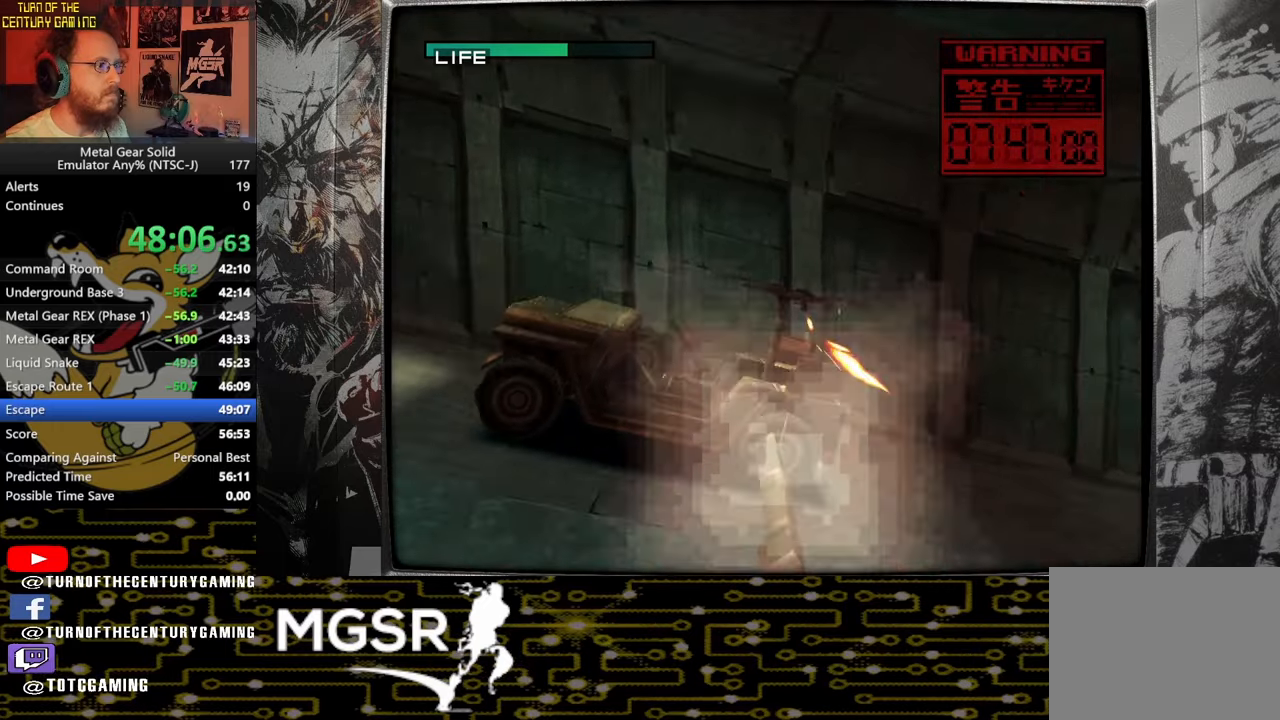
{"buttons": ["SQUARE", "TRIANGLE"], "left_stick": "center", "right_stick": "center", "events": []}
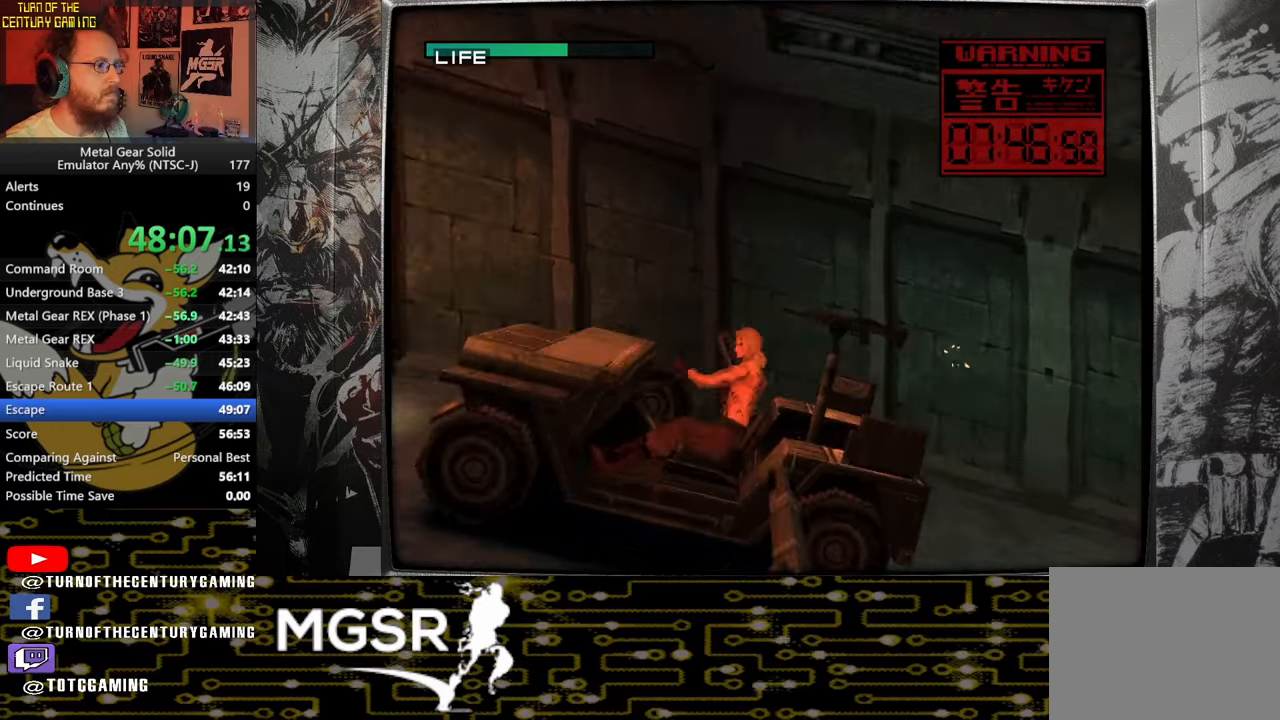
{"buttons": ["SQUARE", "TRIANGLE"], "left_stick": "center", "right_stick": "center", "events": [[100, "left_stick", "left"], [283, "left_stick", "center"]]}
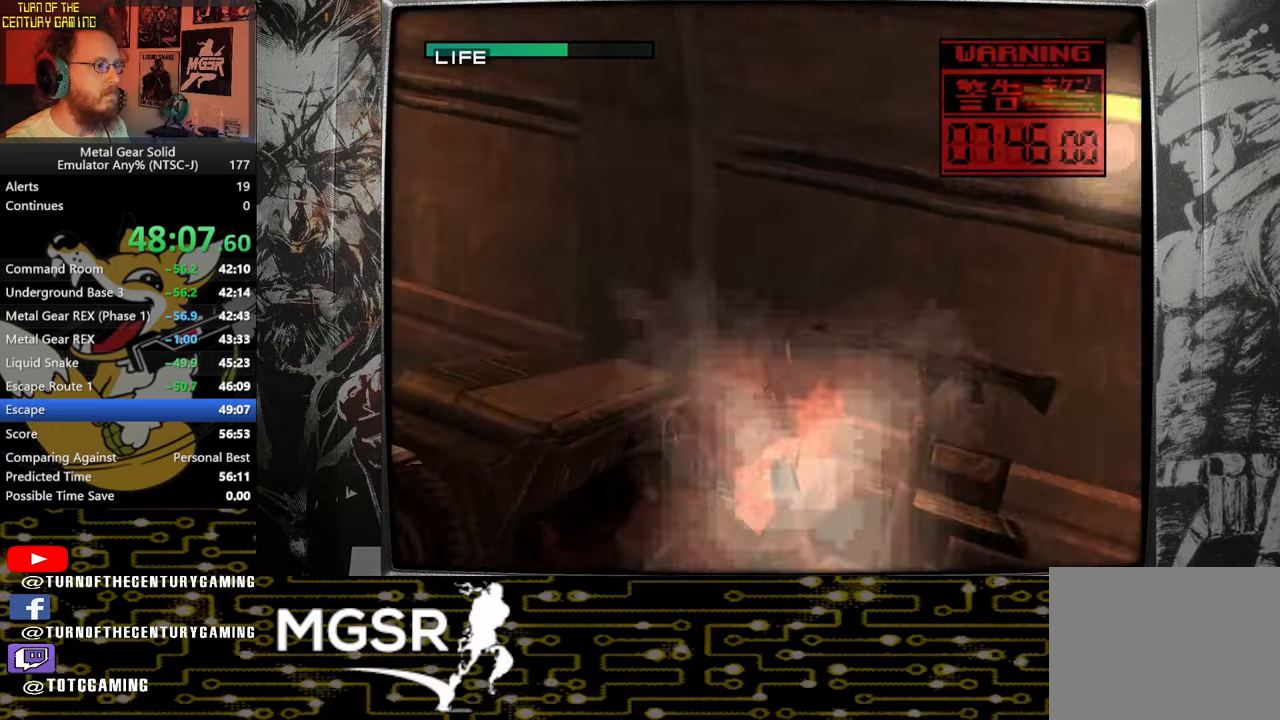
{"buttons": ["SQUARE", "TRIANGLE"], "left_stick": "center", "right_stick": "center", "events": []}
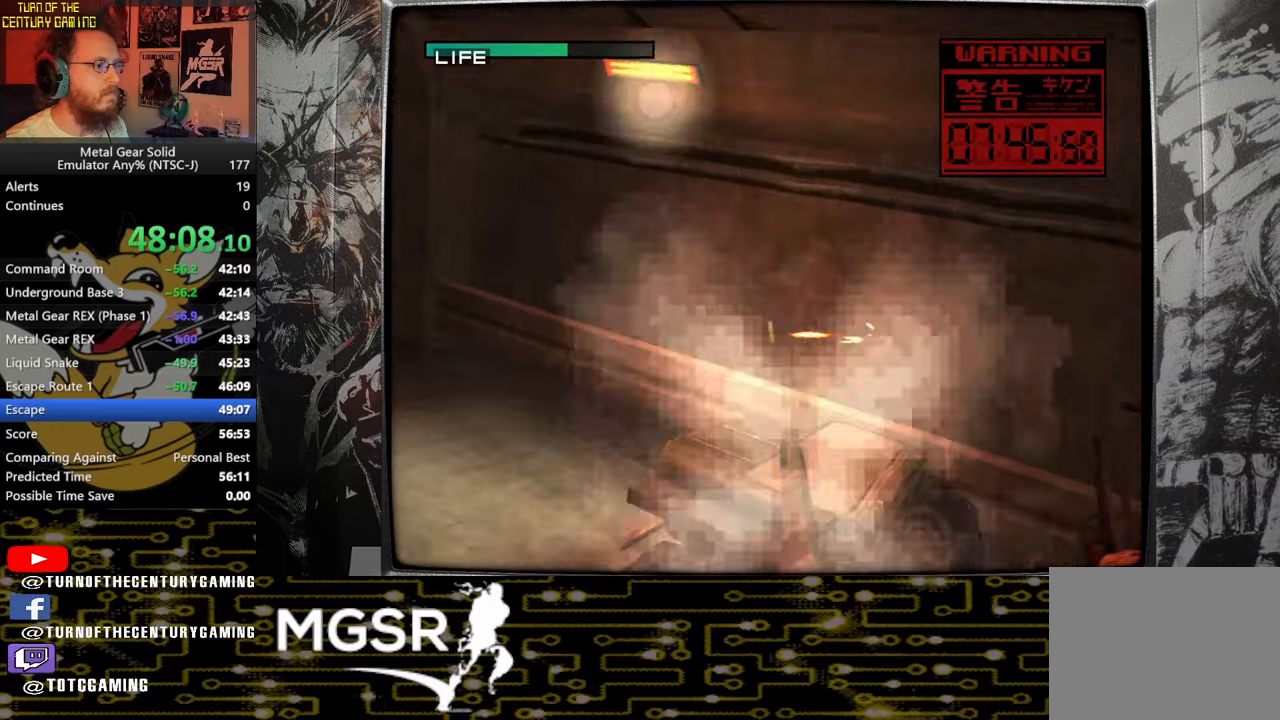
{"buttons": ["SQUARE", "TRIANGLE"], "left_stick": "center", "right_stick": "center", "events": []}
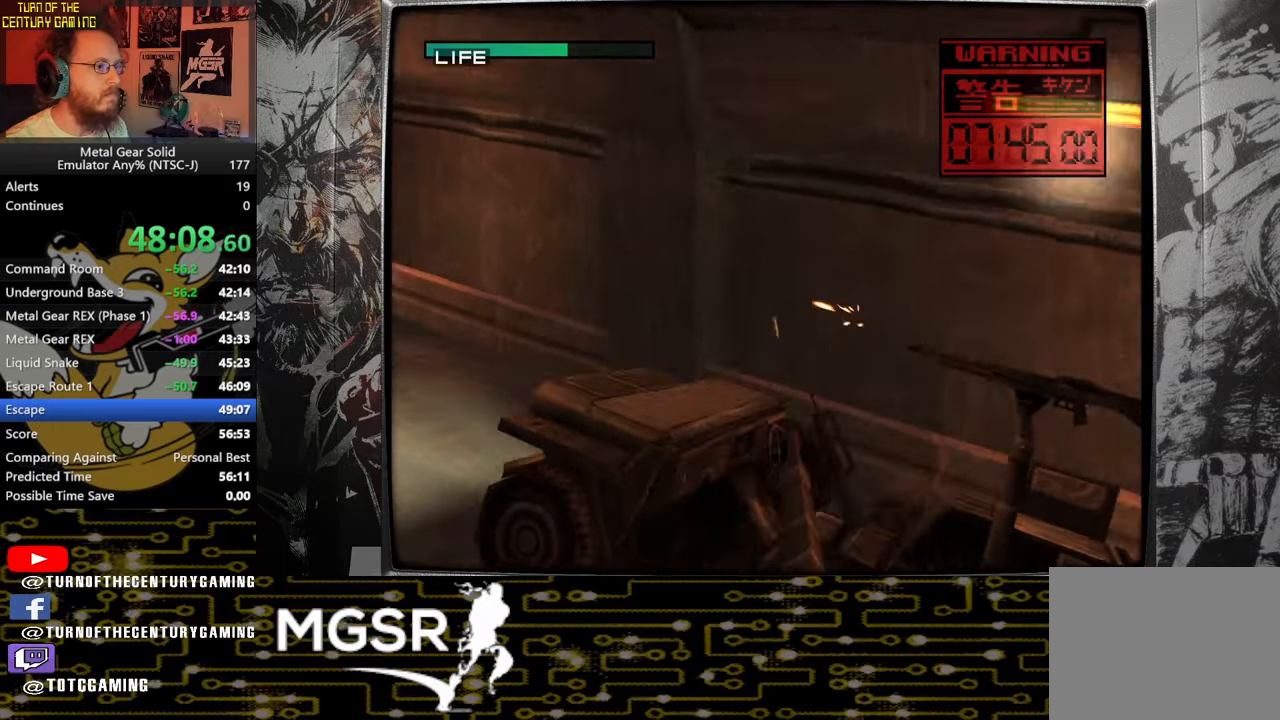
{"buttons": ["SQUARE", "TRIANGLE"], "left_stick": "center", "right_stick": "center", "events": [[150, "left_stick", "left"], [417, "left_stick", "center"]]}
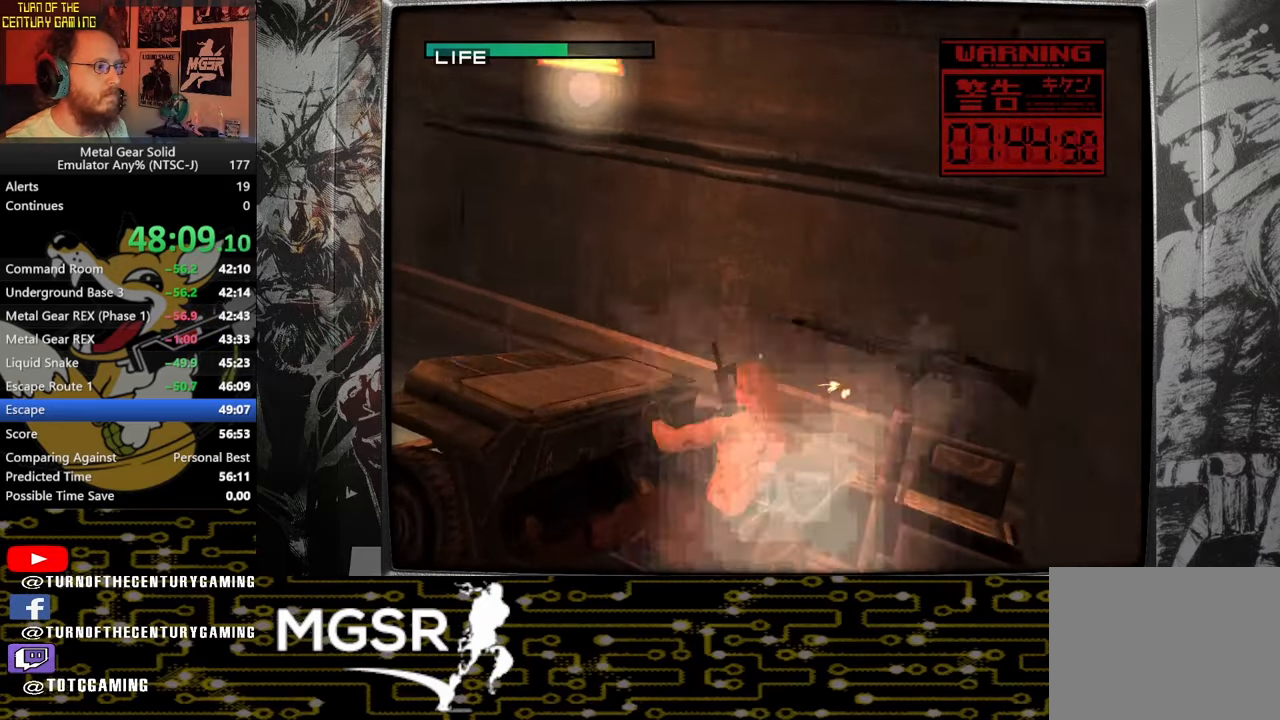
{"buttons": ["SQUARE", "TRIANGLE"], "left_stick": "center", "right_stick": "center", "events": [[83, "left_stick", "left"], [183, "left_stick", "center"]]}
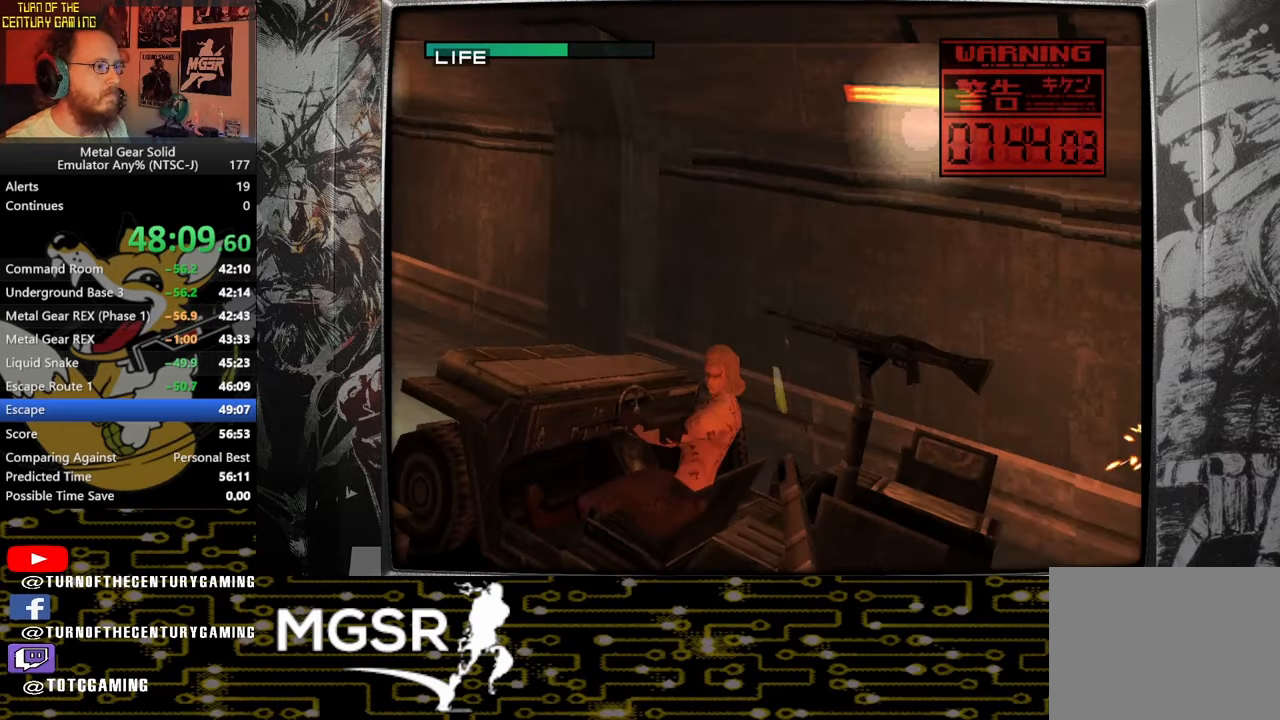
{"buttons": ["SQUARE", "TRIANGLE"], "left_stick": "left", "right_stick": "center", "events": [[83, "left_stick", "left"], [167, "left_stick", "center"], [467, "left_stick", "left"]]}
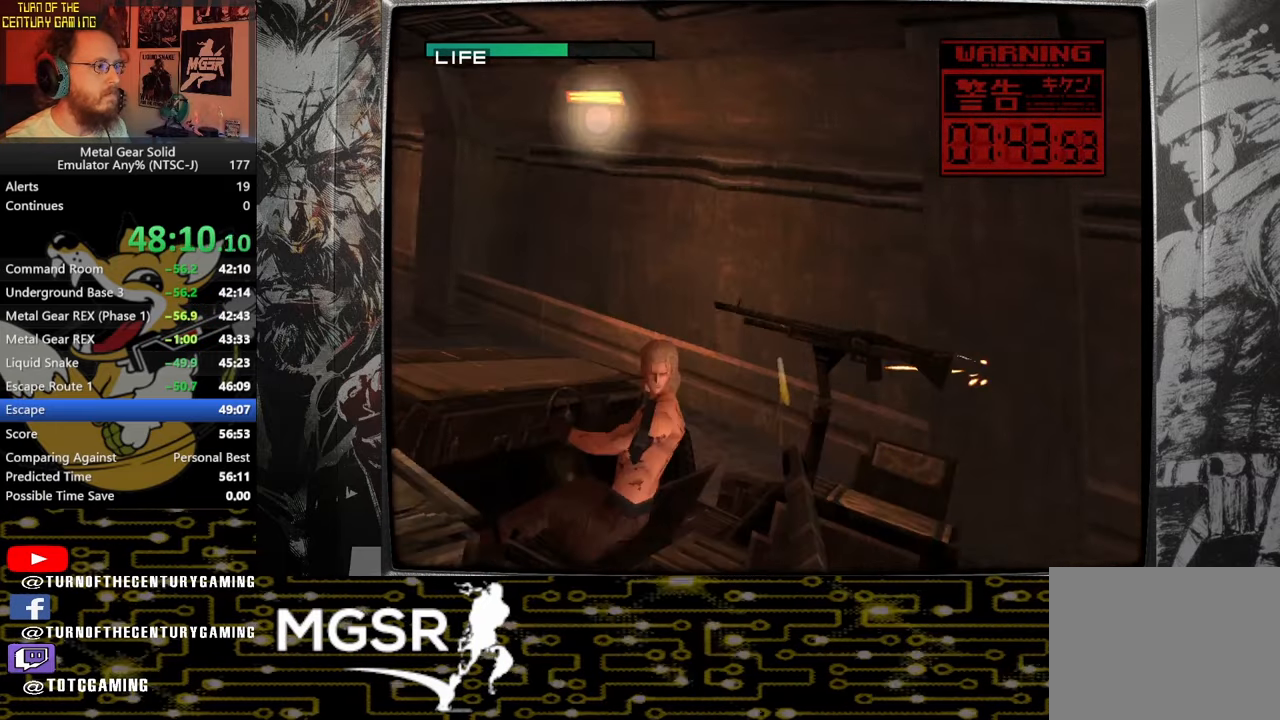
{"buttons": ["SQUARE", "TRIANGLE"], "left_stick": "left", "right_stick": "center", "events": [[83, "left_stick", "center"], [467, "left_stick", "left"]]}
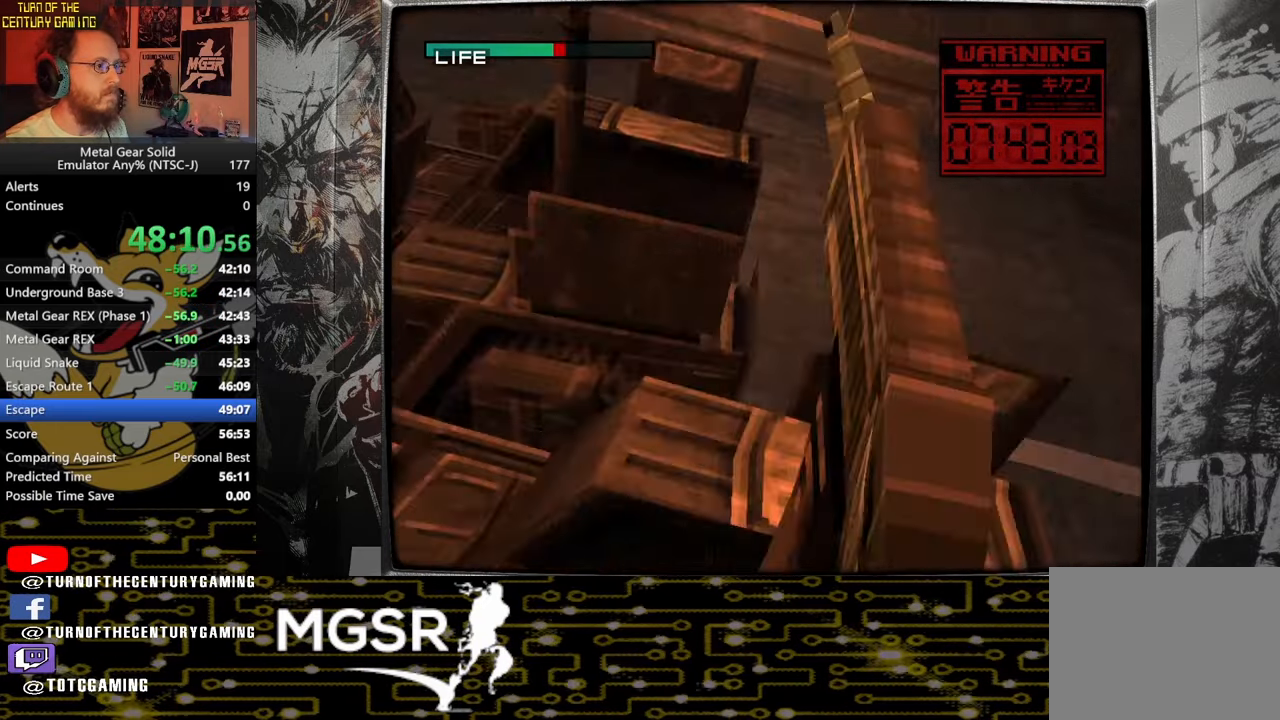
{"buttons": ["SQUARE", "TRIANGLE"], "left_stick": "left", "right_stick": "center", "events": [[83, "left_stick", "center"], [300, "left_stick", "left"]]}
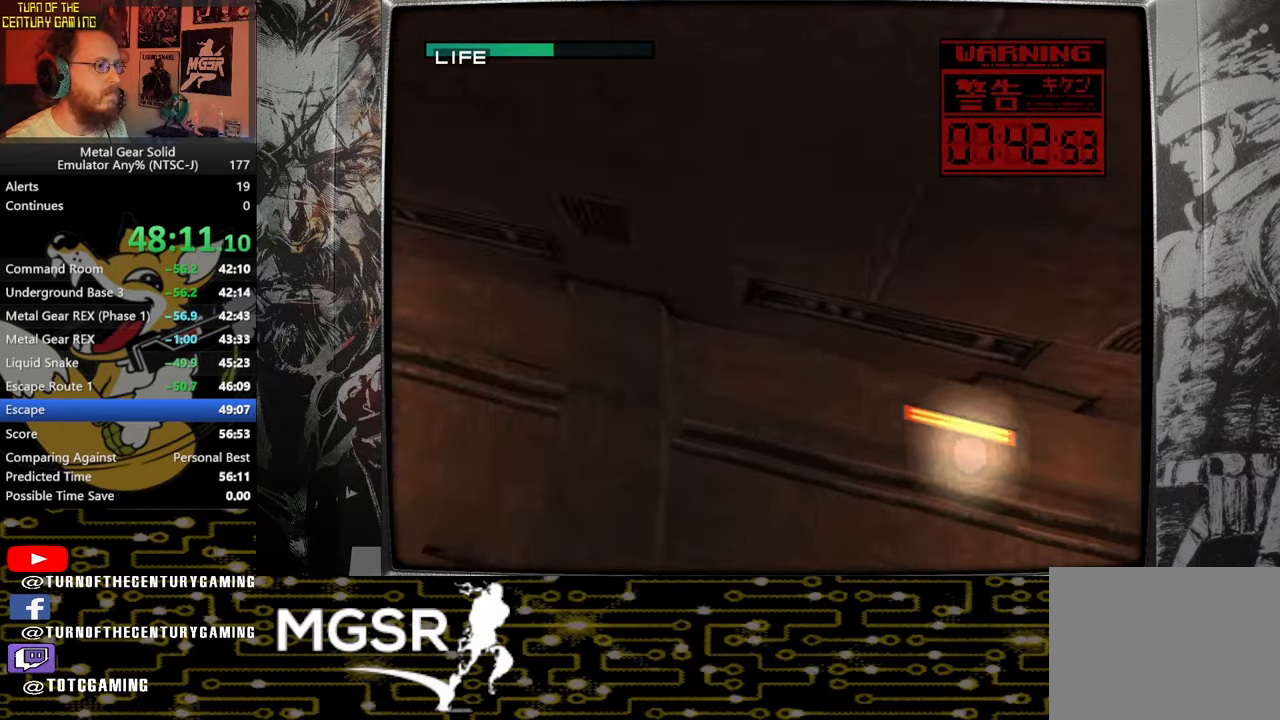
{"buttons": ["SQUARE", "TRIANGLE"], "left_stick": "left", "right_stick": "center", "events": []}
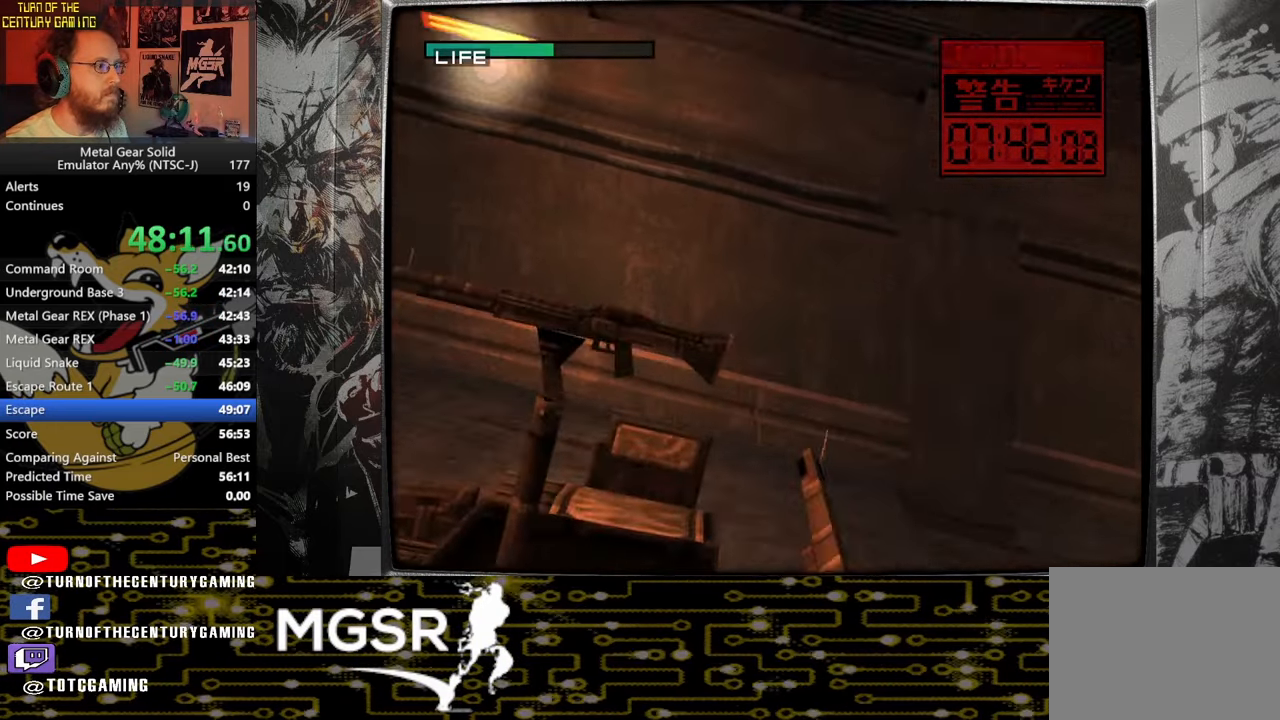
{"buttons": ["SQUARE", "TRIANGLE"], "left_stick": "center", "right_stick": "center", "events": [[500, "left_stick", "center"]]}
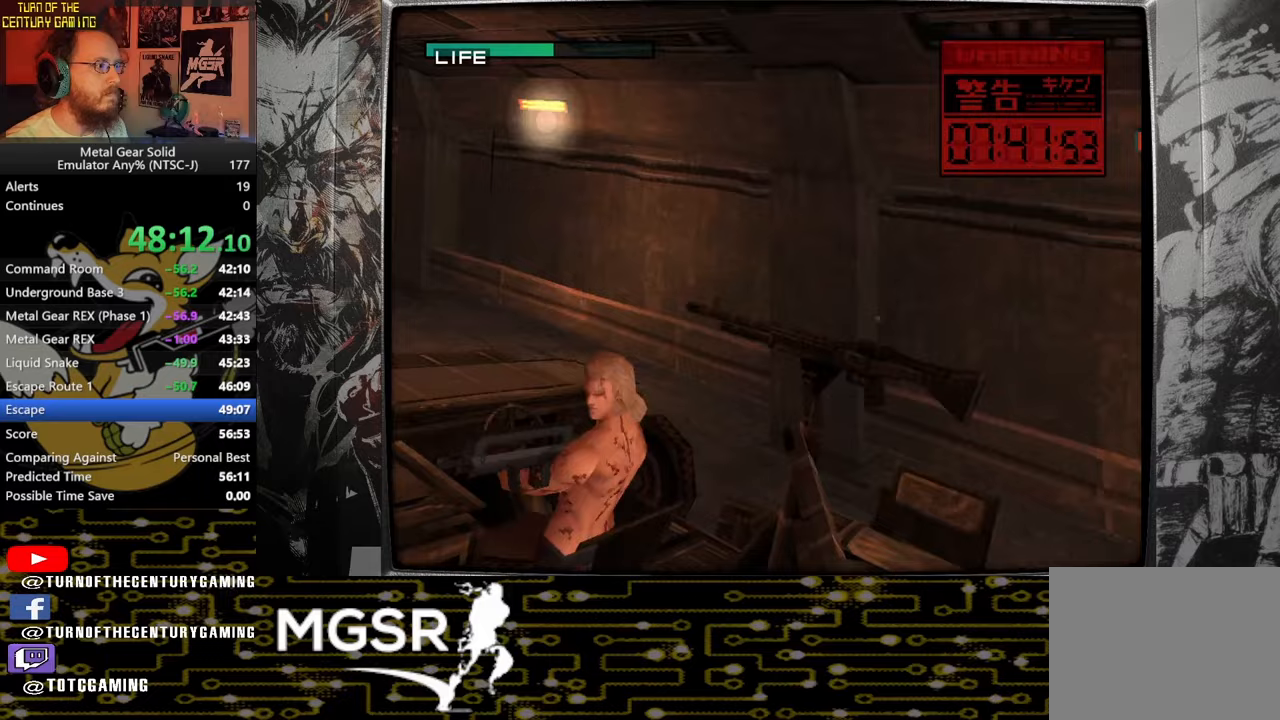
{"buttons": ["SQUARE", "TRIANGLE"], "left_stick": "center", "right_stick": "center", "events": [[133, "left_stick", "left"], [333, "left_stick", "center"]]}
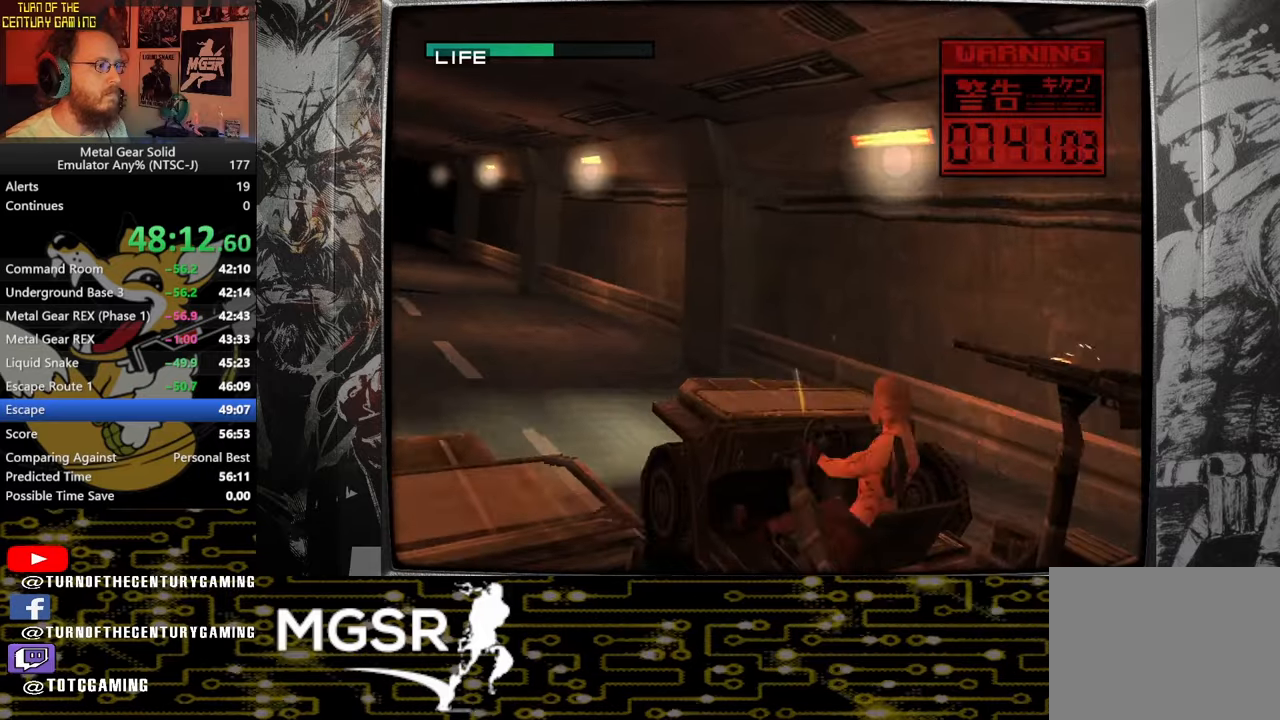
{"buttons": ["SQUARE", "TRIANGLE"], "left_stick": "right", "right_stick": "center", "events": [[167, "left_stick", "right"]]}
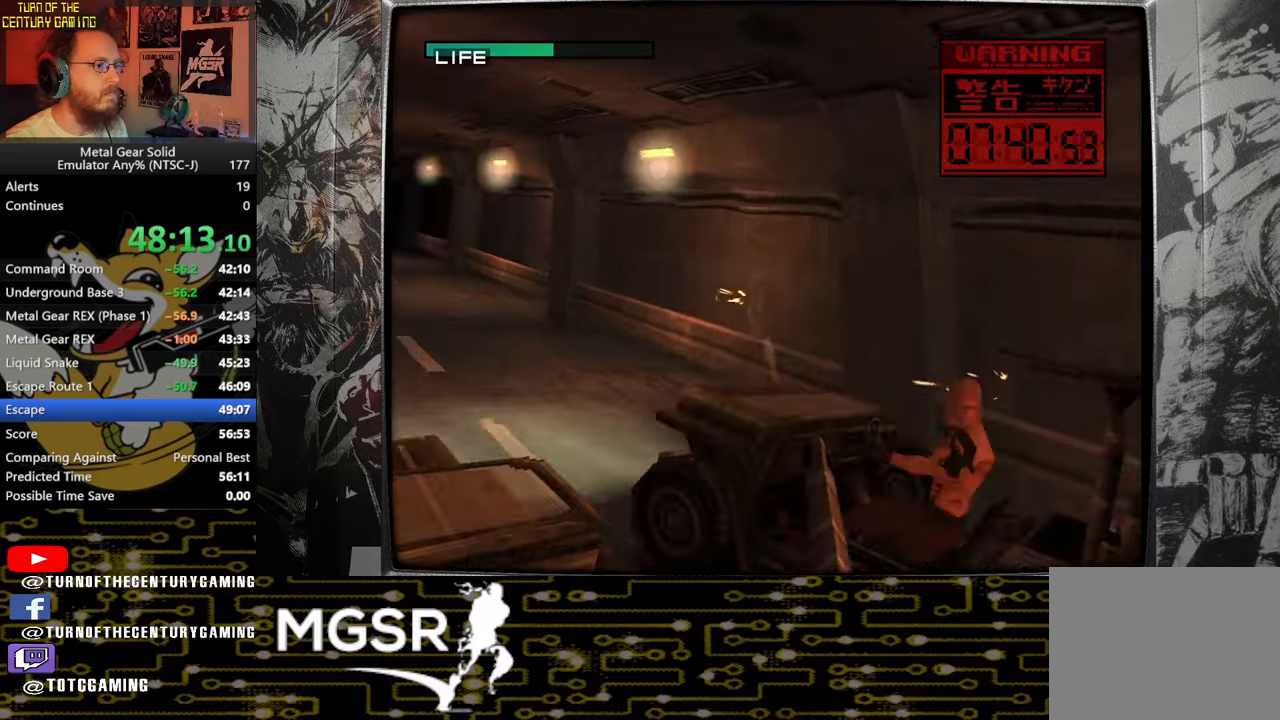
{"buttons": ["SQUARE", "TRIANGLE"], "left_stick": "left", "right_stick": "center", "events": [[50, "left_stick", "center"], [133, "left_stick", "left"]]}
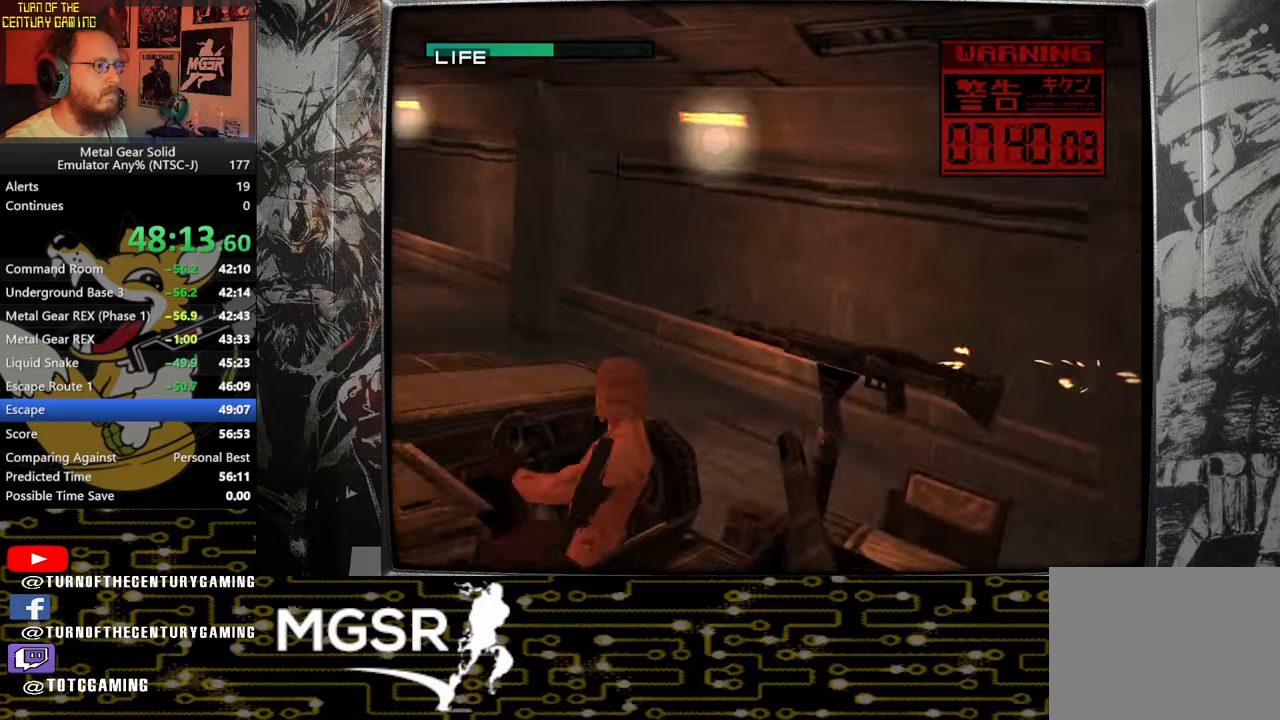
{"buttons": ["SQUARE", "TRIANGLE"], "left_stick": "center", "right_stick": "center", "events": [[67, "left_stick", "center"], [350, "left_stick", "left"], [450, "left_stick", "center"]]}
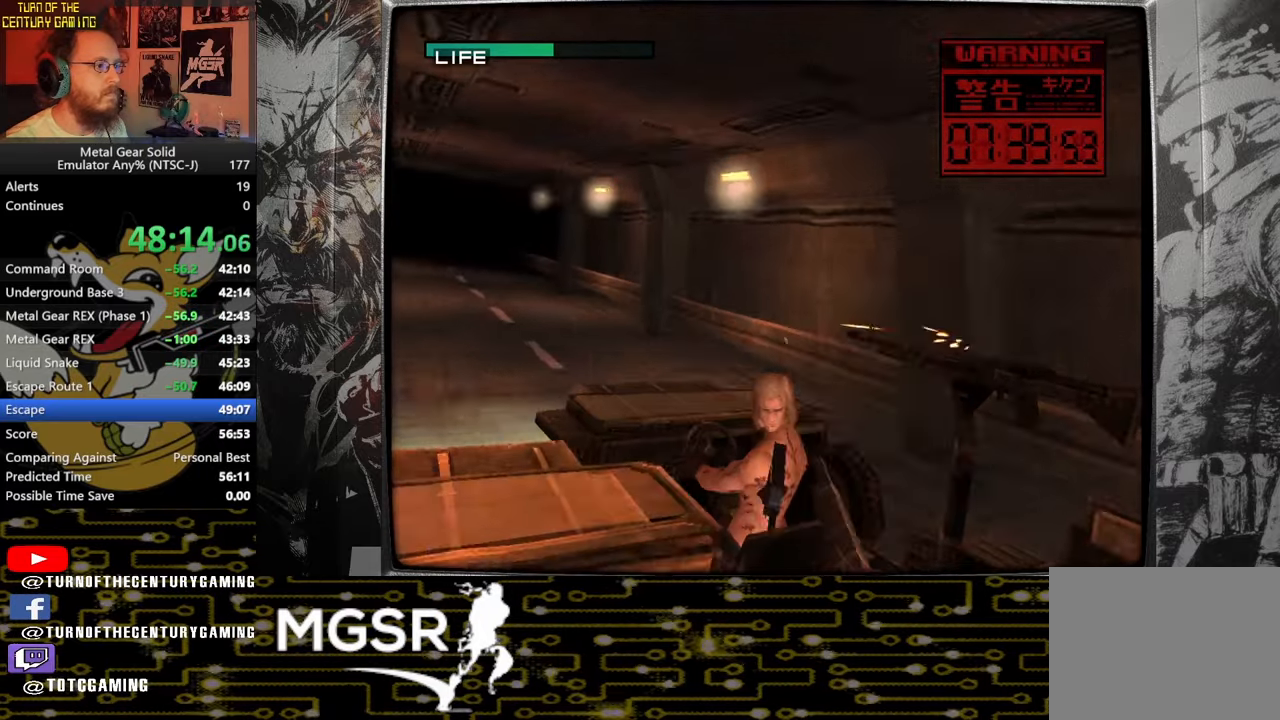
{"buttons": ["SQUARE", "TRIANGLE"], "left_stick": "center", "right_stick": "center", "events": [[283, "left_stick", "right"], [467, "left_stick", "center"]]}
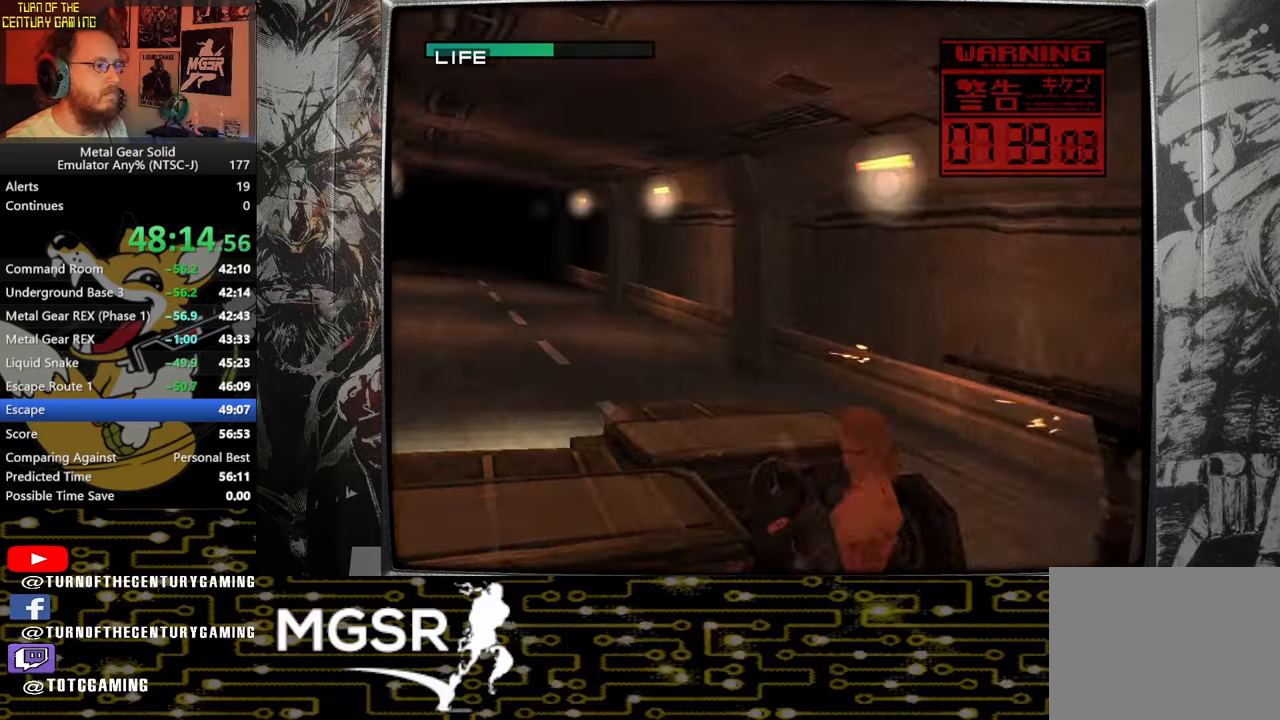
{"buttons": ["SQUARE", "TRIANGLE"], "left_stick": "center", "right_stick": "center", "events": []}
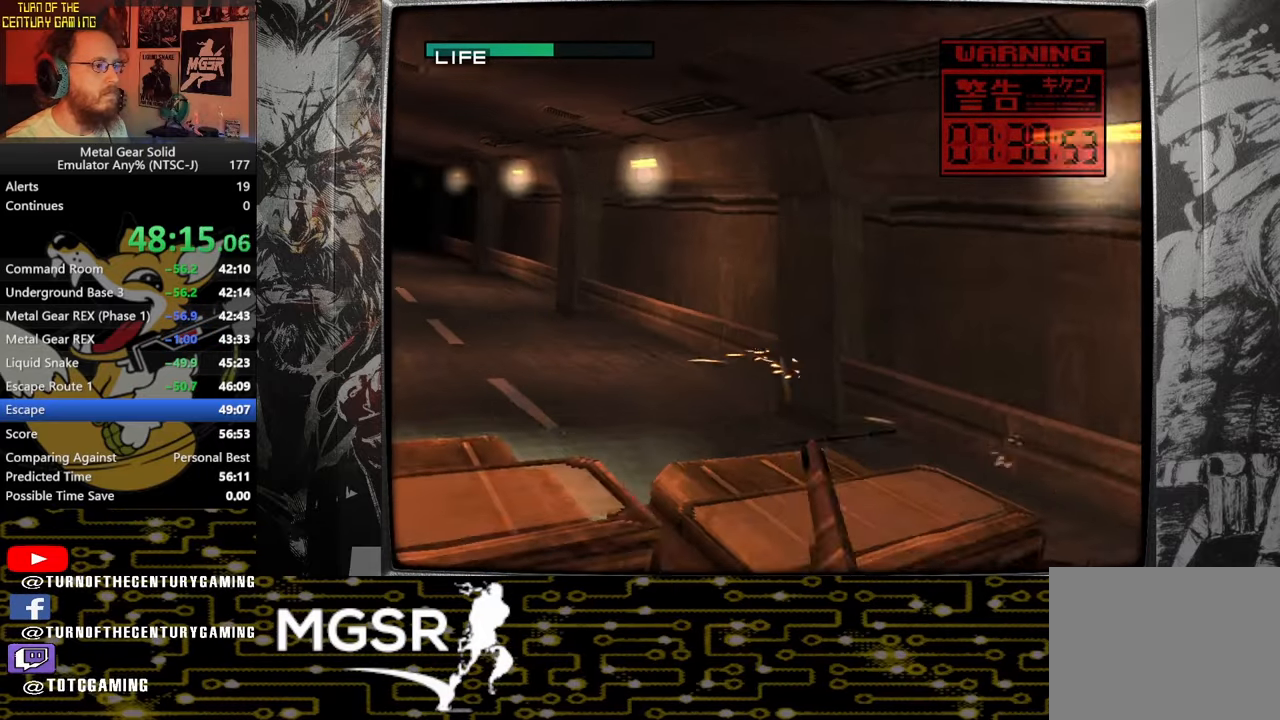
{"buttons": ["SQUARE", "TRIANGLE"], "left_stick": "right", "right_stick": "center", "events": [[217, "left_stick", "right"]]}
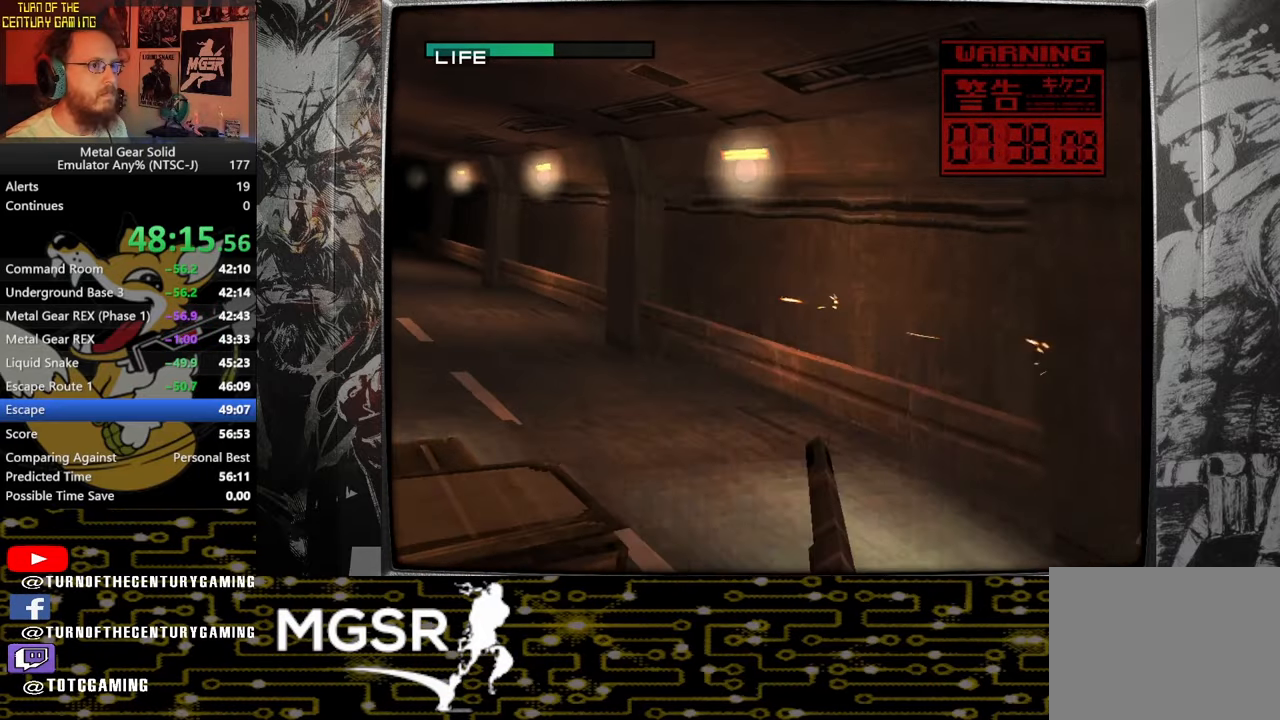
{"buttons": ["SQUARE", "TRIANGLE"], "left_stick": "center", "right_stick": "center", "events": [[250, "left_stick", "center"]]}
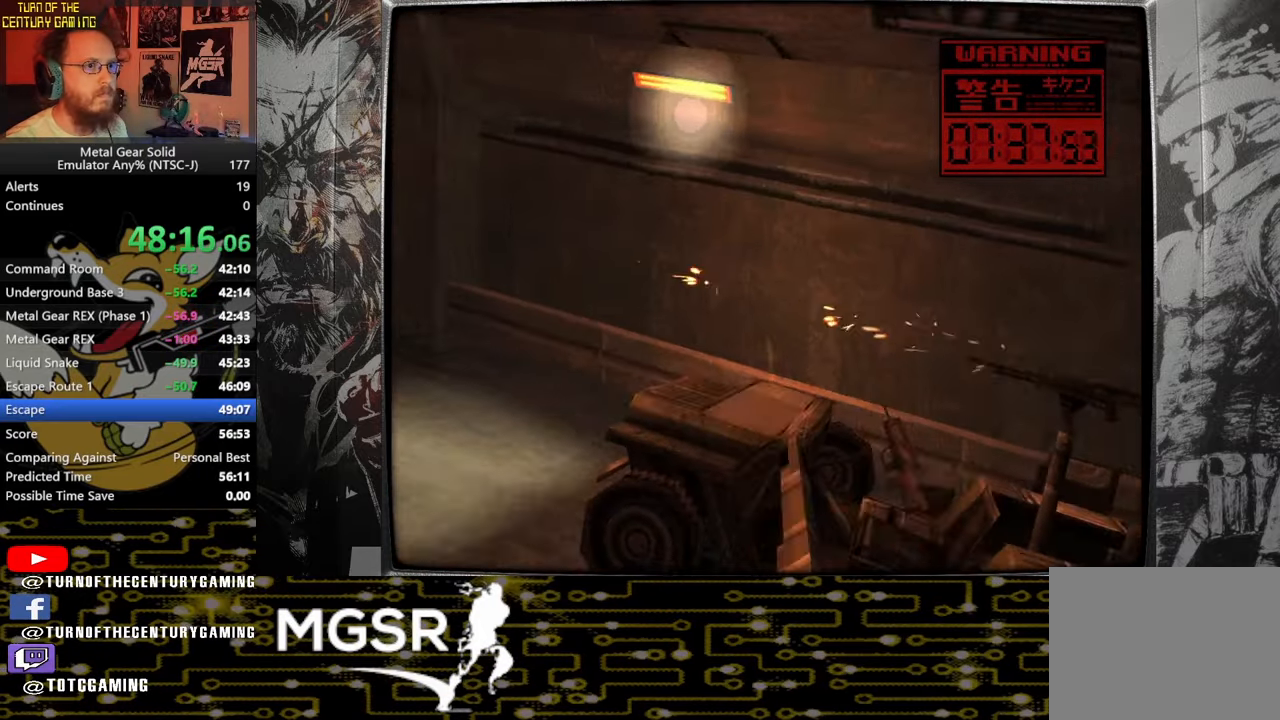
{"buttons": ["SQUARE", "TRIANGLE"], "left_stick": "center", "right_stick": "center", "events": [[17, "left_stick", "left"], [317, "left_stick", "center"]]}
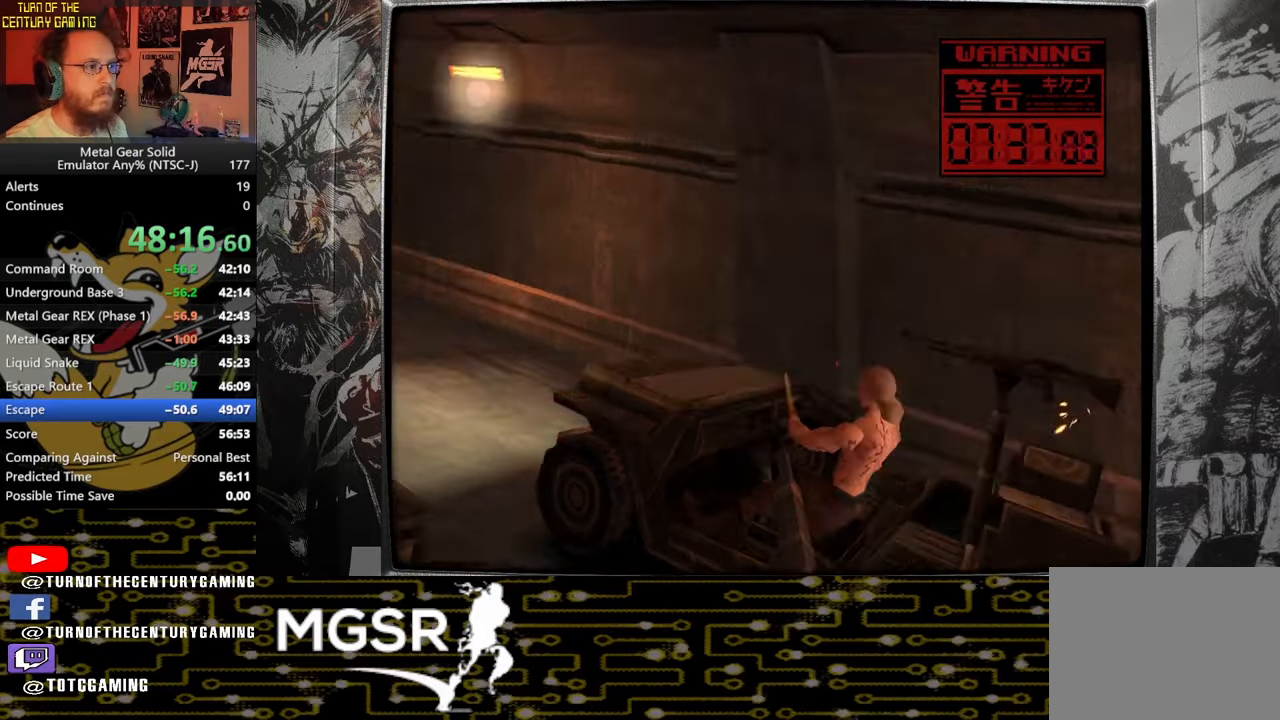
{"buttons": ["SQUARE", "TRIANGLE"], "left_stick": "center", "right_stick": "center", "events": []}
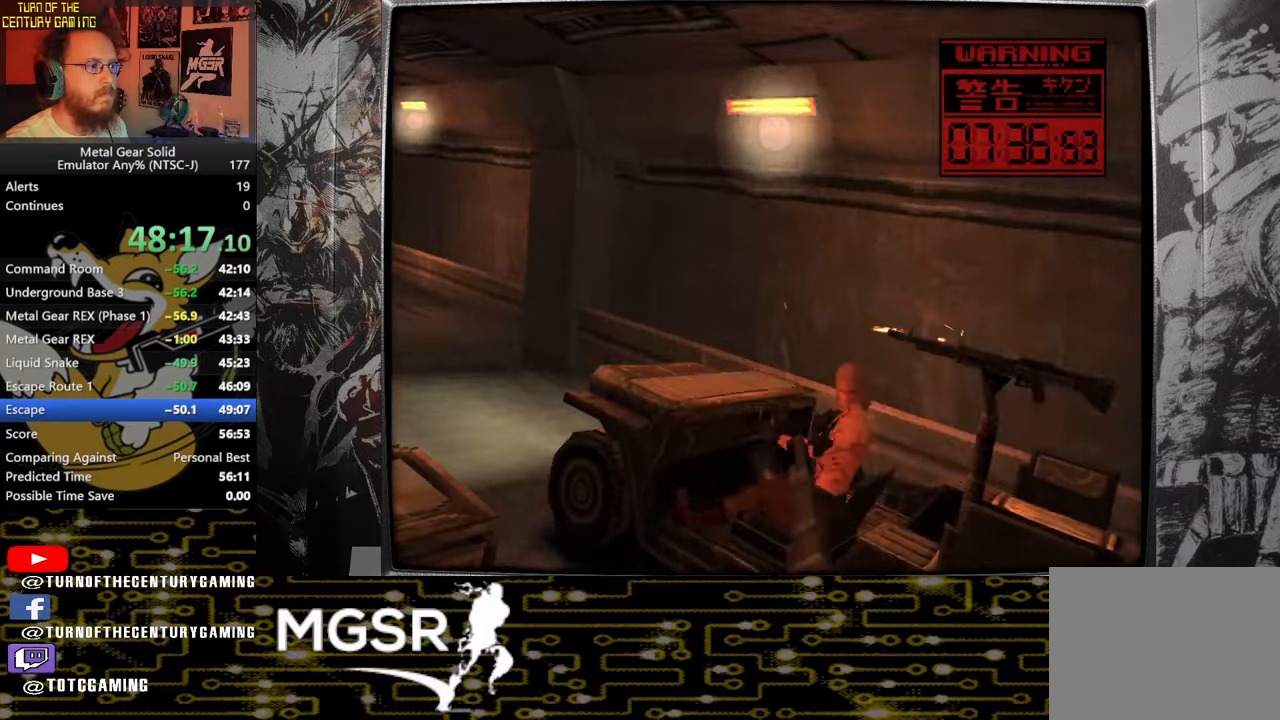
{"buttons": ["SQUARE", "TRIANGLE"], "left_stick": "center", "right_stick": "center", "events": []}
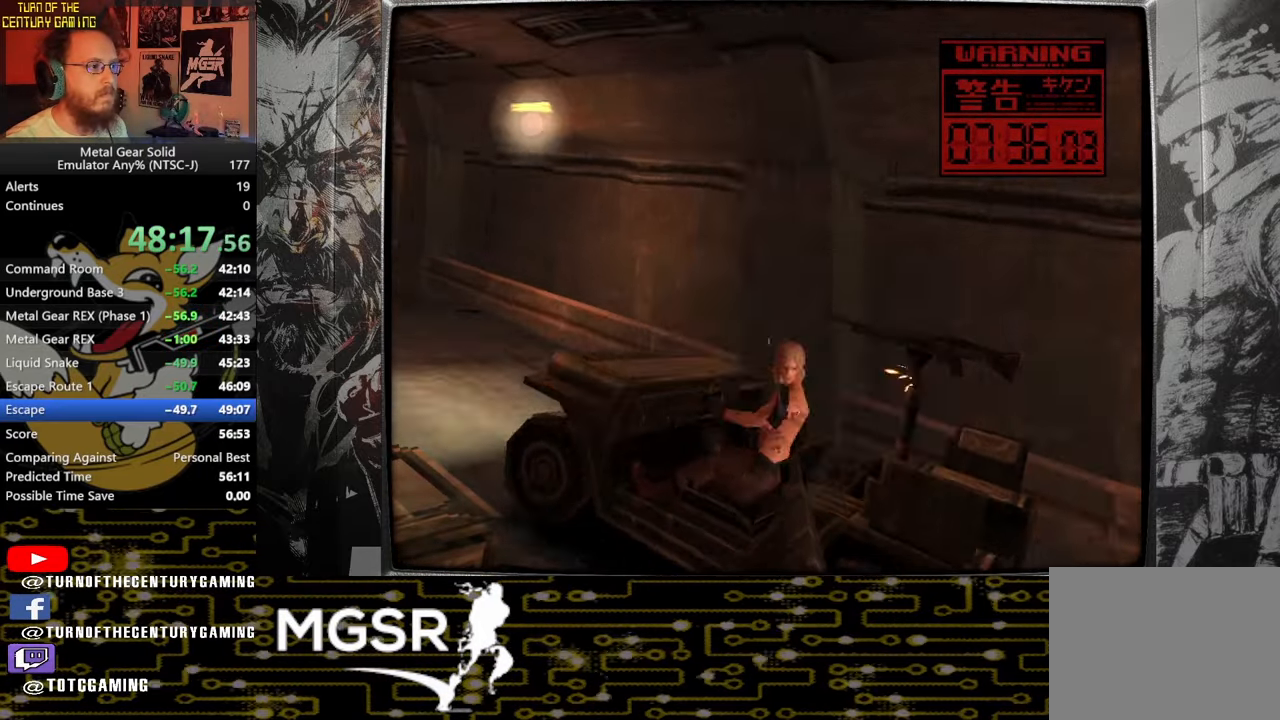
{"buttons": ["SQUARE", "TRIANGLE"], "left_stick": "left", "right_stick": "center", "events": [[33, "left_stick", "left"], [150, "left_stick", "center"], [450, "left_stick", "left"]]}